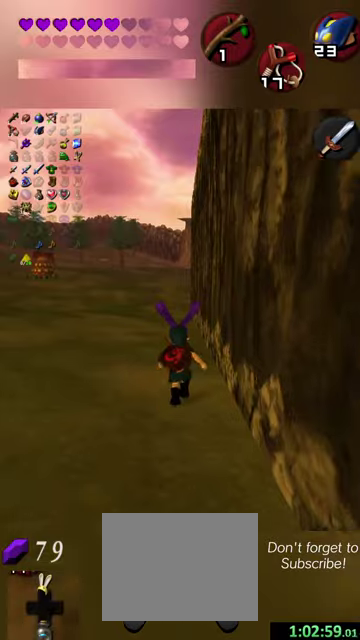
Gameplay with a controller (Nintendo layout); each line is a JSON object with the inputs held at the frame after it (dt_ms = milliseconds from this image to that frame). "events" lists button and stick changes between this image and that frame as [ms after this image, input, new state], when the widget could be followed in between. This overlay highlights the sticks when they move; stick clicks (L3 R3) are not distinguishable. Not read: L3 R3 right_stick.
{"dt_ms": 500, "buttons": [], "left_stick": "up", "events": []}
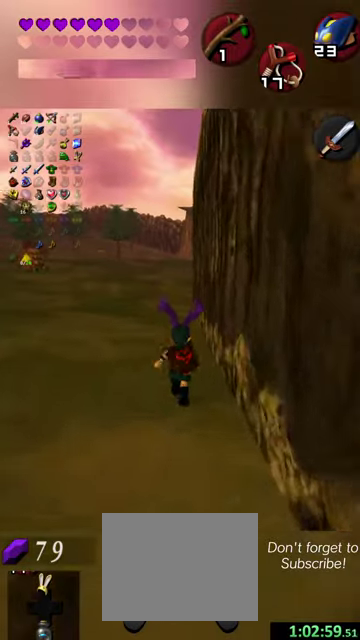
{"dt_ms": 500, "buttons": [], "left_stick": "up", "events": []}
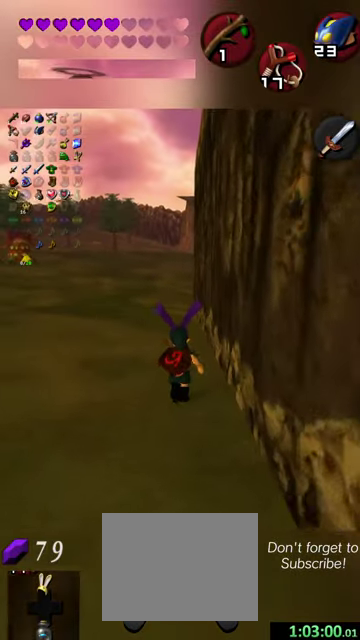
{"dt_ms": 500, "buttons": [], "left_stick": "up", "events": []}
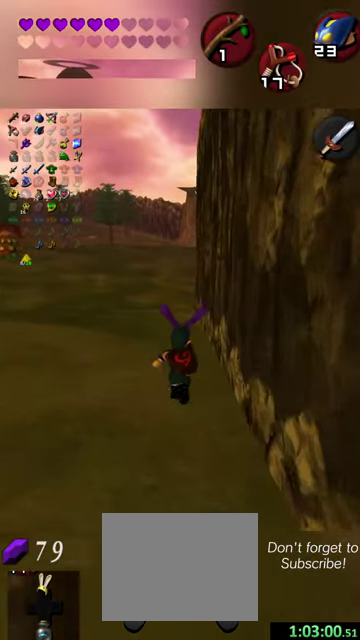
{"dt_ms": 500, "buttons": [], "left_stick": "up", "events": []}
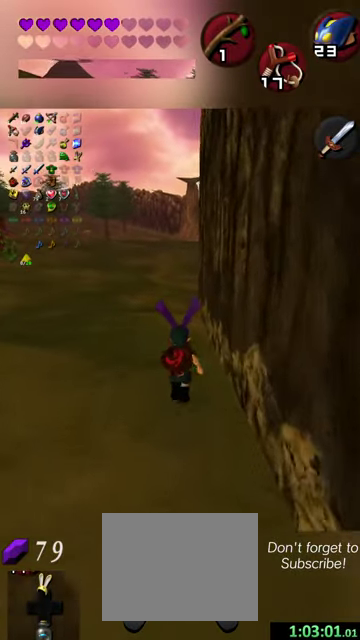
{"dt_ms": 500, "buttons": [], "left_stick": "up", "events": []}
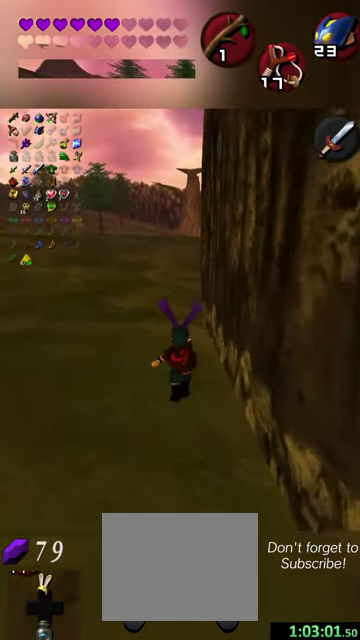
{"dt_ms": 500, "buttons": [], "left_stick": "up", "events": []}
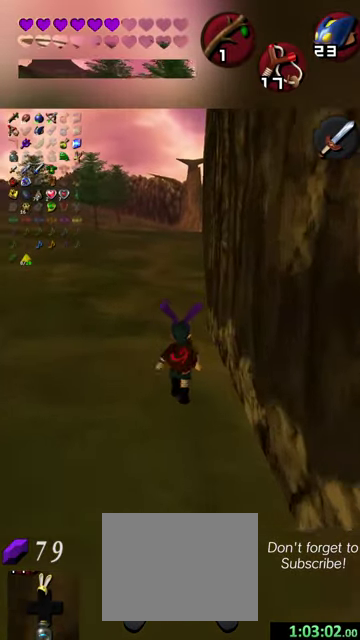
{"dt_ms": 500, "buttons": [], "left_stick": "up", "events": []}
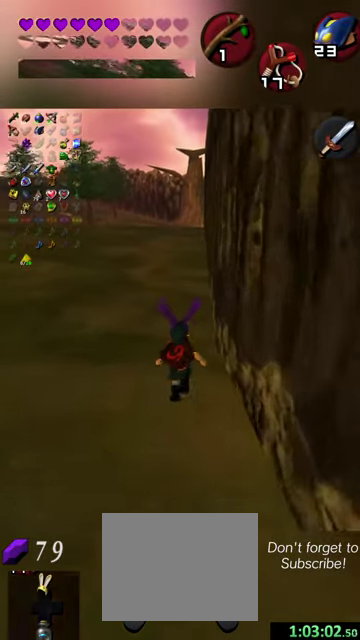
{"dt_ms": 500, "buttons": [], "left_stick": "up", "events": []}
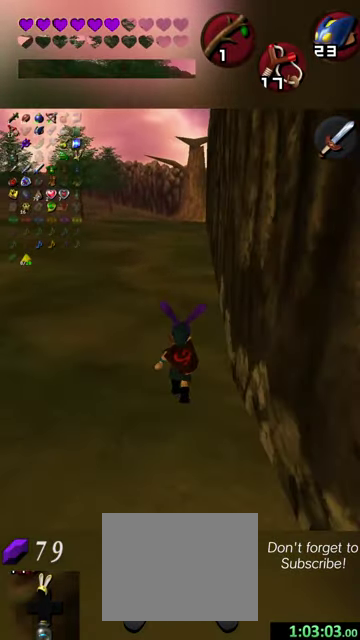
{"dt_ms": 500, "buttons": [], "left_stick": "up", "events": []}
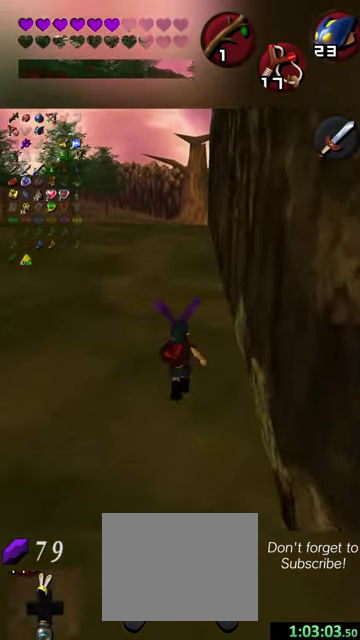
{"dt_ms": 500, "buttons": [], "left_stick": "up", "events": []}
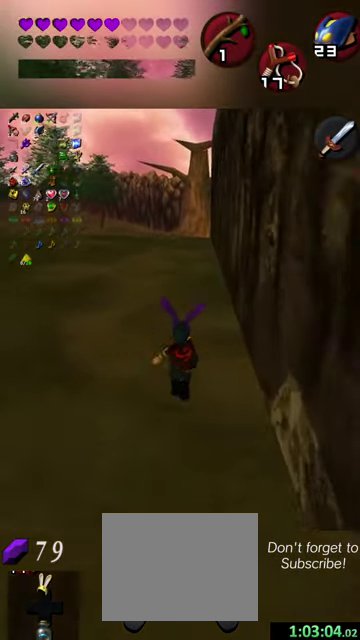
{"dt_ms": 500, "buttons": [], "left_stick": "up", "events": []}
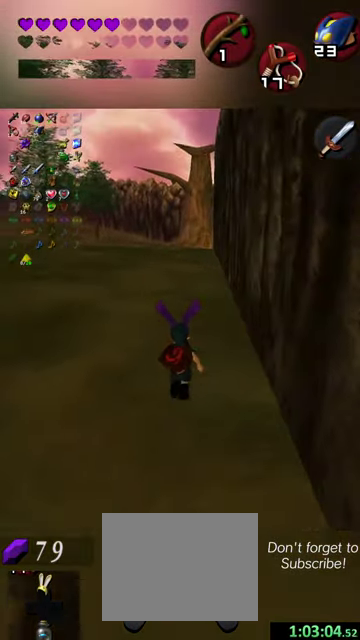
{"dt_ms": 500, "buttons": [], "left_stick": "up", "events": []}
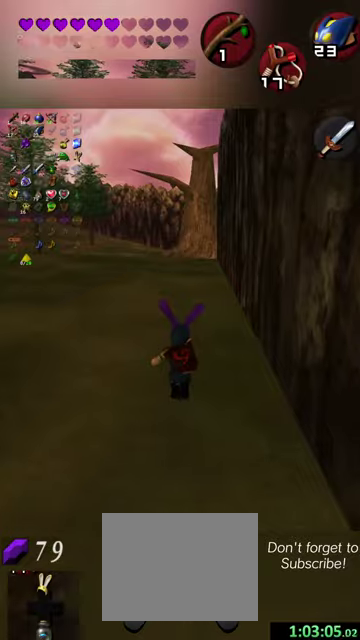
{"dt_ms": 500, "buttons": [], "left_stick": "up", "events": []}
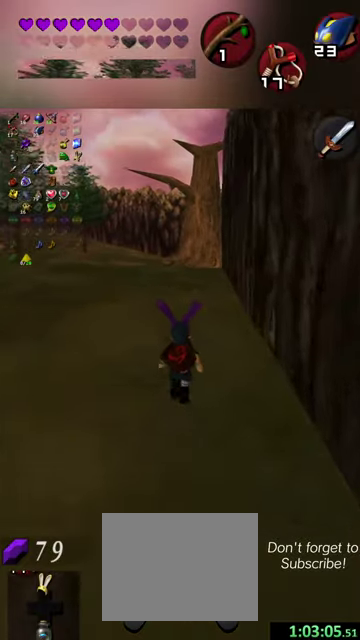
{"dt_ms": 500, "buttons": [], "left_stick": "up", "events": []}
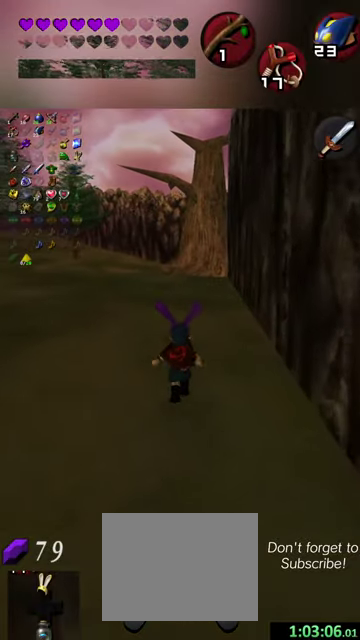
{"dt_ms": 500, "buttons": [], "left_stick": "up", "events": []}
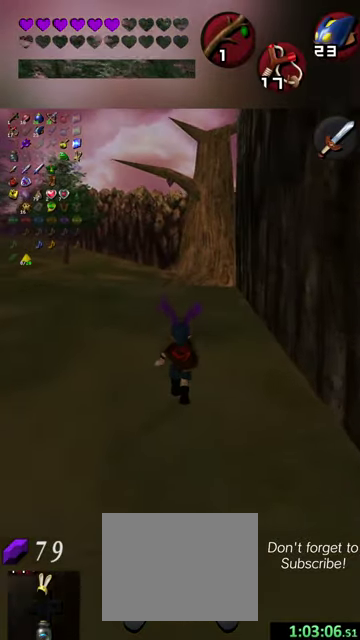
{"dt_ms": 500, "buttons": [], "left_stick": "up", "events": []}
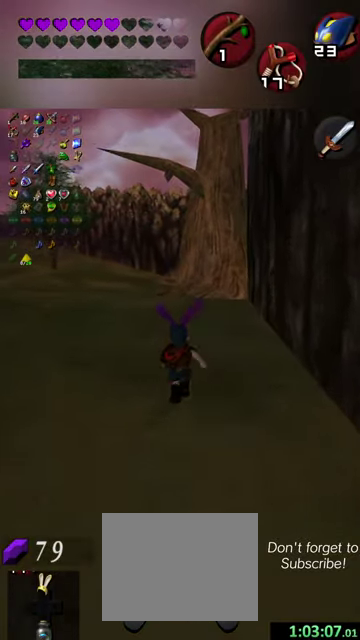
{"dt_ms": 500, "buttons": [], "left_stick": "up-left", "events": [[500, "left_stick", "up-left"]]}
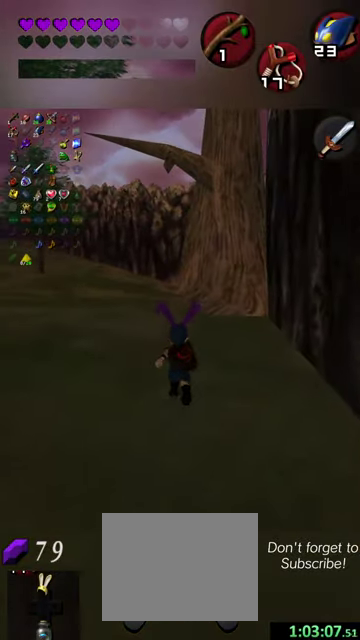
{"dt_ms": 500, "buttons": [], "left_stick": "up", "events": [[134, "left_stick", "up"]]}
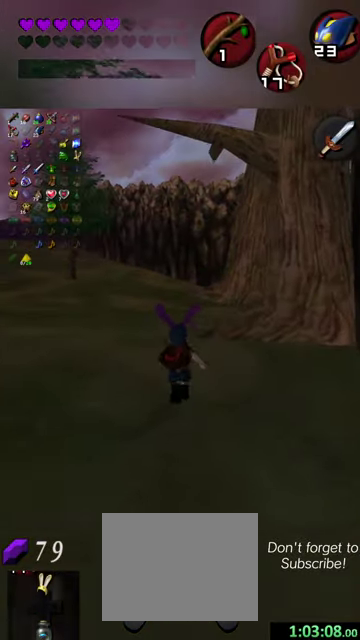
{"dt_ms": 500, "buttons": [], "left_stick": "up", "events": []}
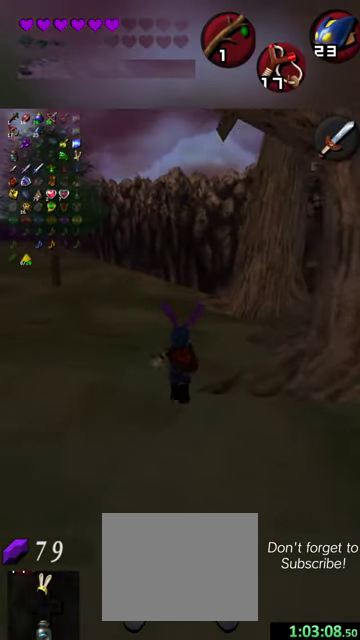
{"dt_ms": 500, "buttons": [], "left_stick": "up-right", "events": [[200, "left_stick", "up-right"]]}
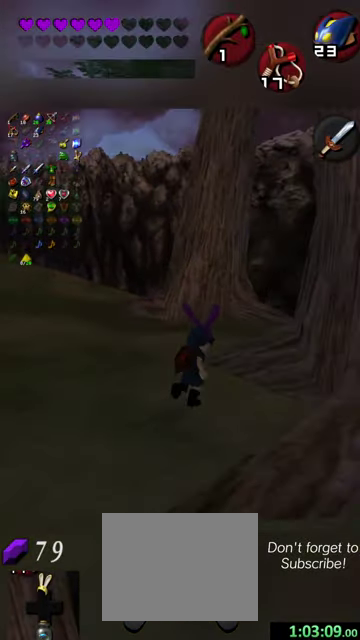
{"dt_ms": 500, "buttons": [], "left_stick": "up-right", "events": [[334, "left_stick", "up"], [500, "left_stick", "up-right"]]}
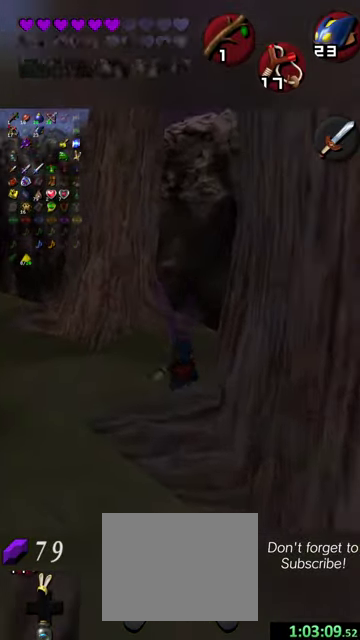
{"dt_ms": 500, "buttons": [], "left_stick": "up-right", "events": []}
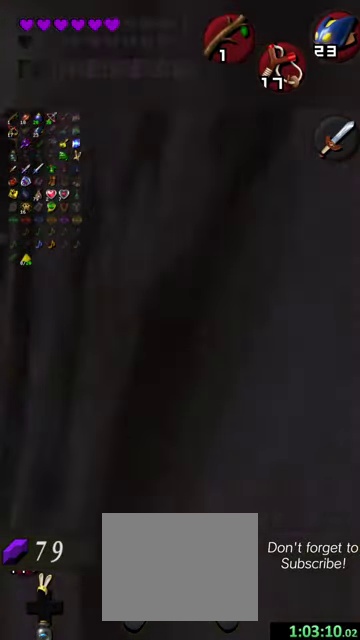
{"dt_ms": 500, "buttons": [], "left_stick": "up-right", "events": []}
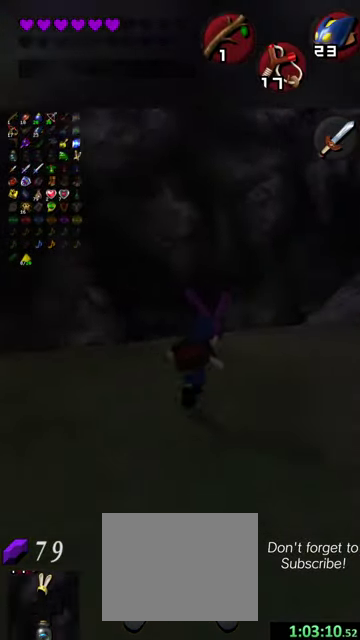
{"dt_ms": 500, "buttons": [], "left_stick": "up-right", "events": []}
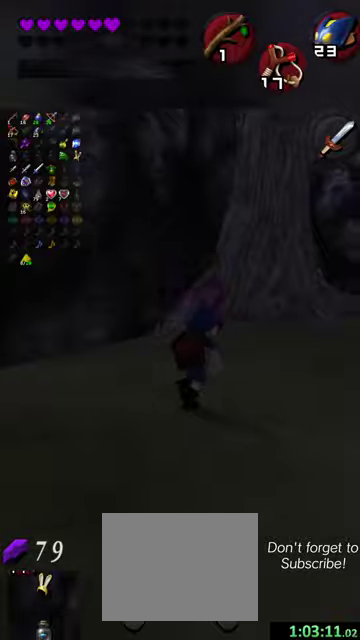
{"dt_ms": 500, "buttons": [], "left_stick": "up-right", "events": []}
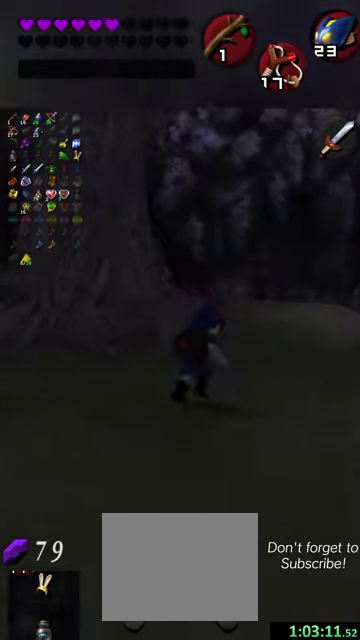
{"dt_ms": 300, "buttons": [], "left_stick": "up", "events": [[234, "left_stick", "up"]]}
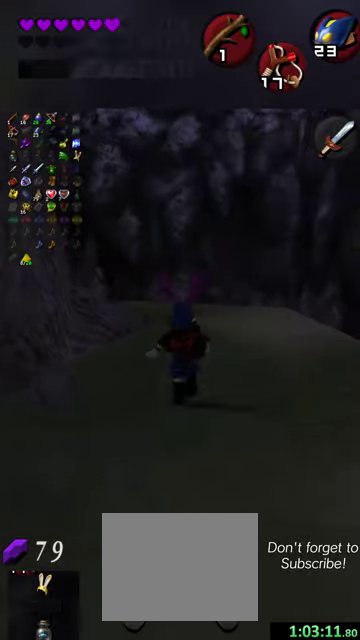
{"dt_ms": 700, "buttons": [], "left_stick": "up-left", "events": [[367, "left_stick", "up-left"]]}
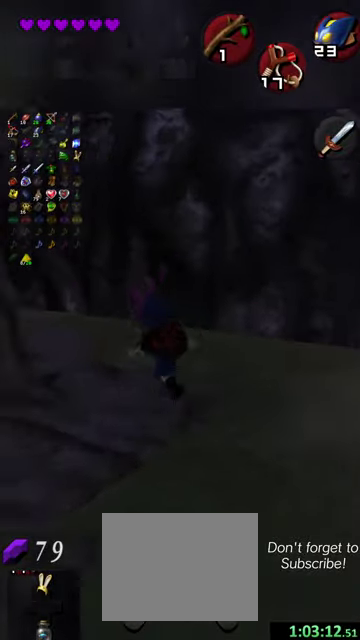
{"dt_ms": 500, "buttons": [], "left_stick": "up-left", "events": []}